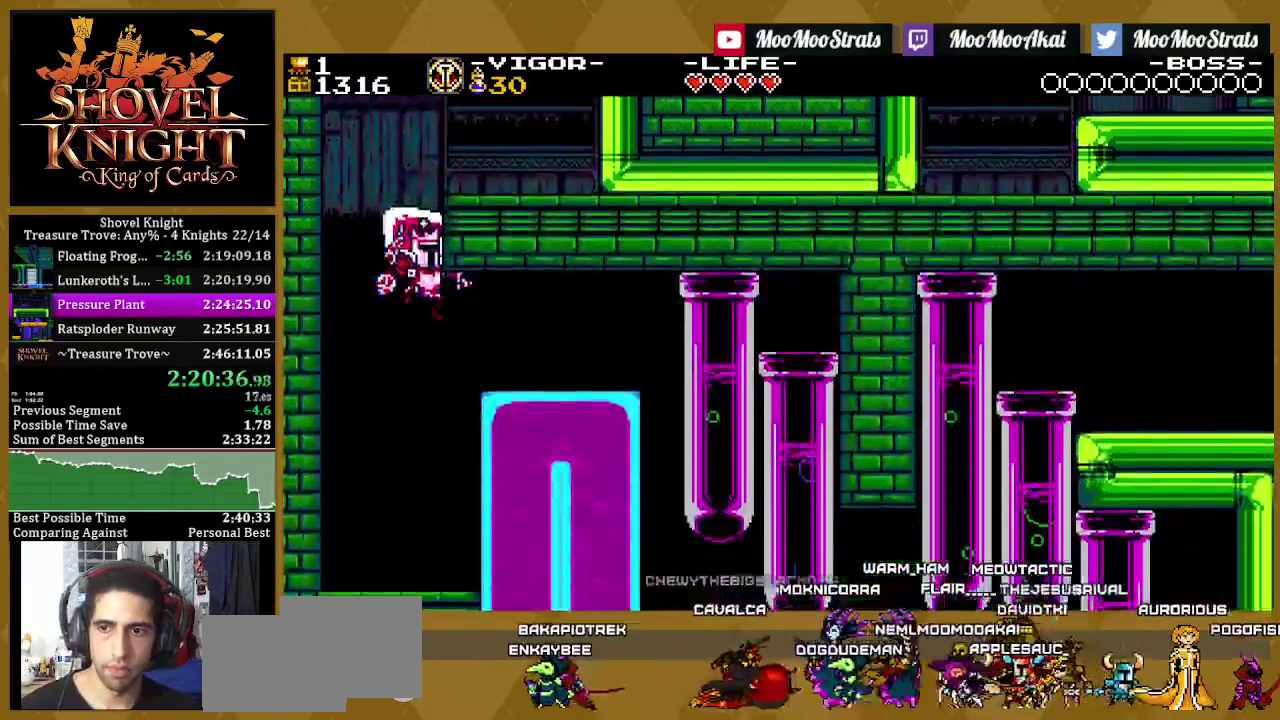
Gameplay with a controller (PlayStation layout); each line is a JSON object with the inputs held at the frame after it. "events" lists button and stick changes between this image and that frame as [ms after this image, input, new state], when the widget could be followed in between. Not read: L3 R1 R3 SQUARE.
{"buttons": ["DPAD_RIGHT"], "left_stick": "center", "right_stick": "center", "events": []}
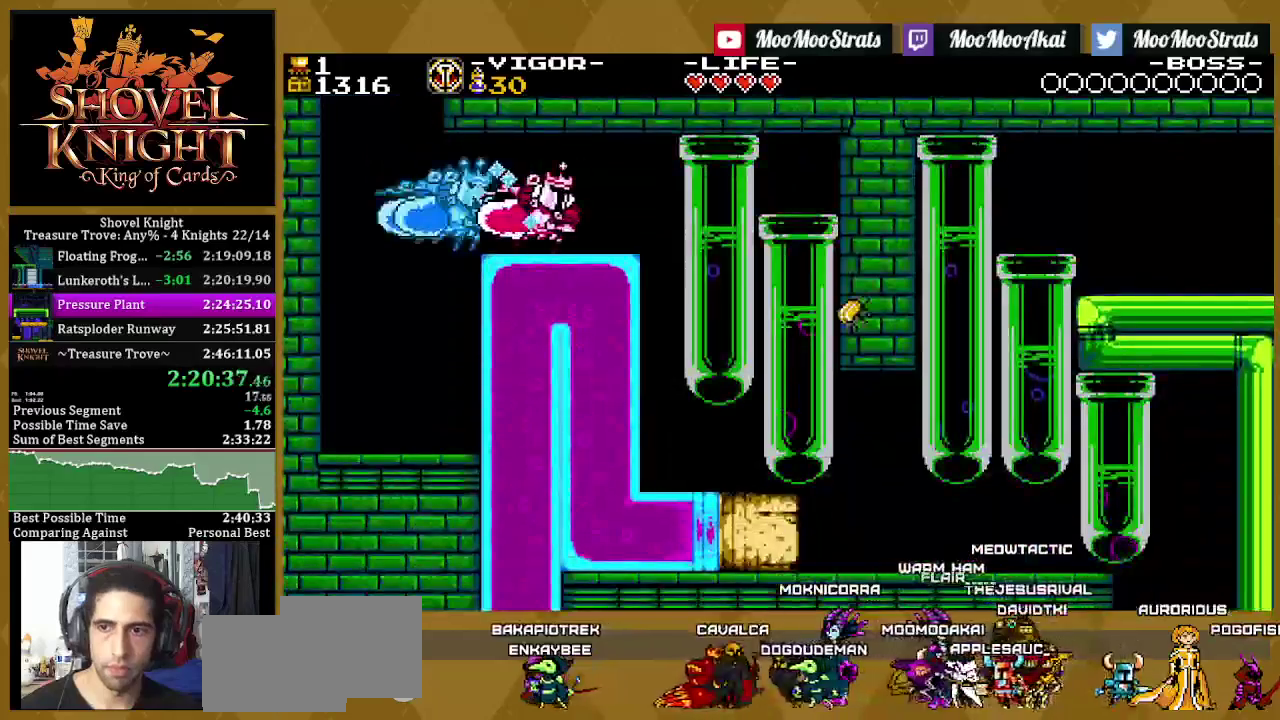
{"buttons": ["DPAD_RIGHT"], "left_stick": "center", "right_stick": "center", "events": []}
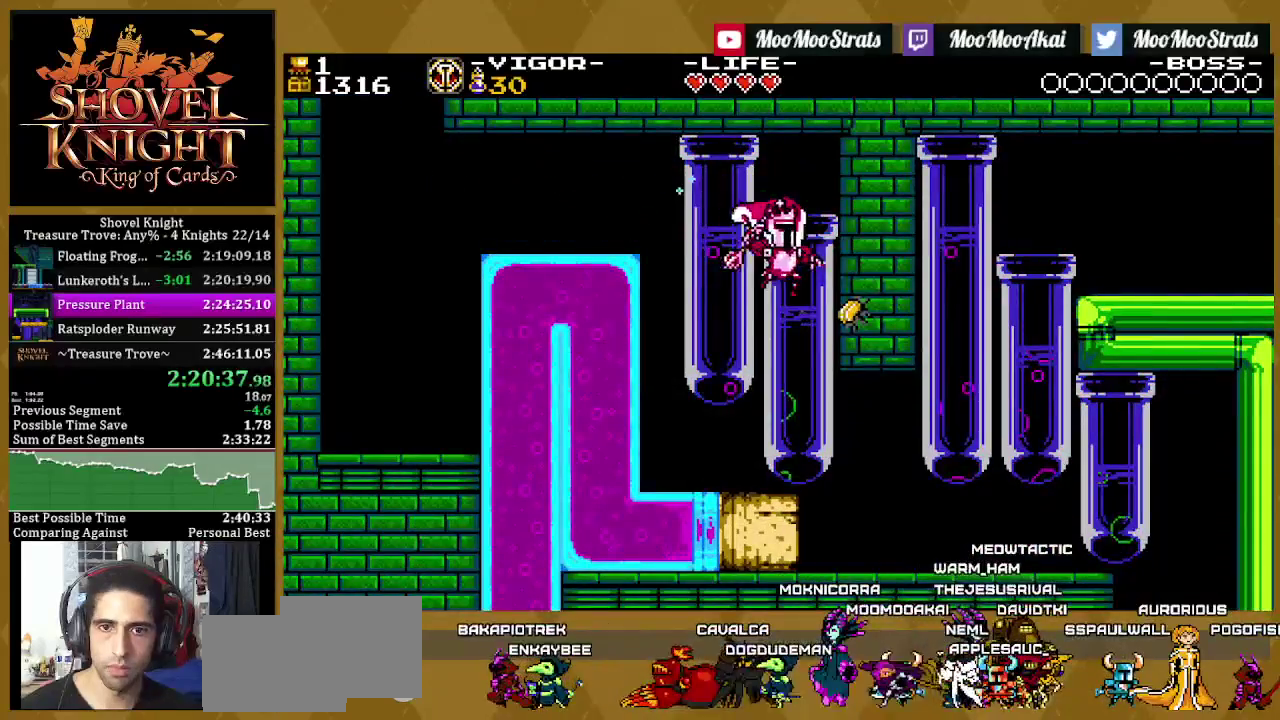
{"buttons": ["DPAD_RIGHT"], "left_stick": "center", "right_stick": "center", "events": []}
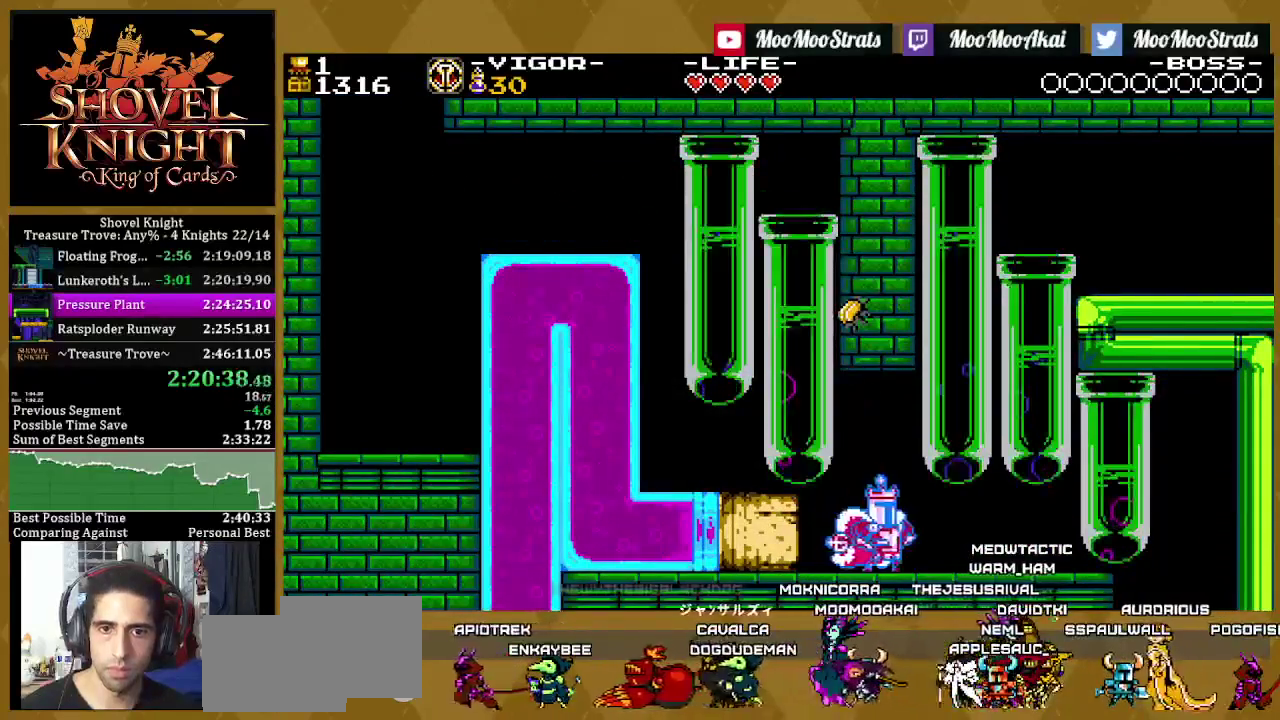
{"buttons": [], "left_stick": "center", "right_stick": "center", "events": [[133, "CROSS", "down"], [333, "DPAD_UP", "down"], [350, "DPAD_RIGHT", "up"], [400, "CROSS", "up"], [483, "DPAD_UP", "up"]]}
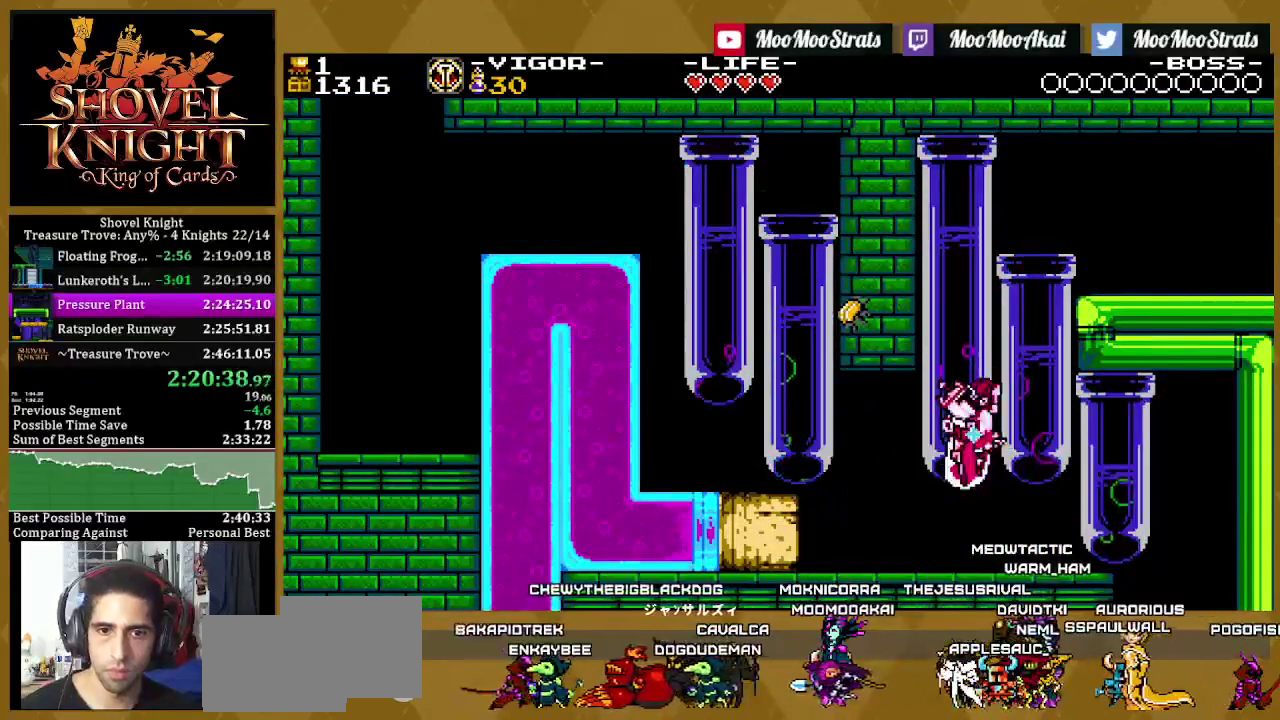
{"buttons": ["DPAD_RIGHT"], "left_stick": "center", "right_stick": "center", "events": [[150, "DPAD_RIGHT", "down"], [267, "DPAD_RIGHT", "up"], [433, "DPAD_RIGHT", "down"]]}
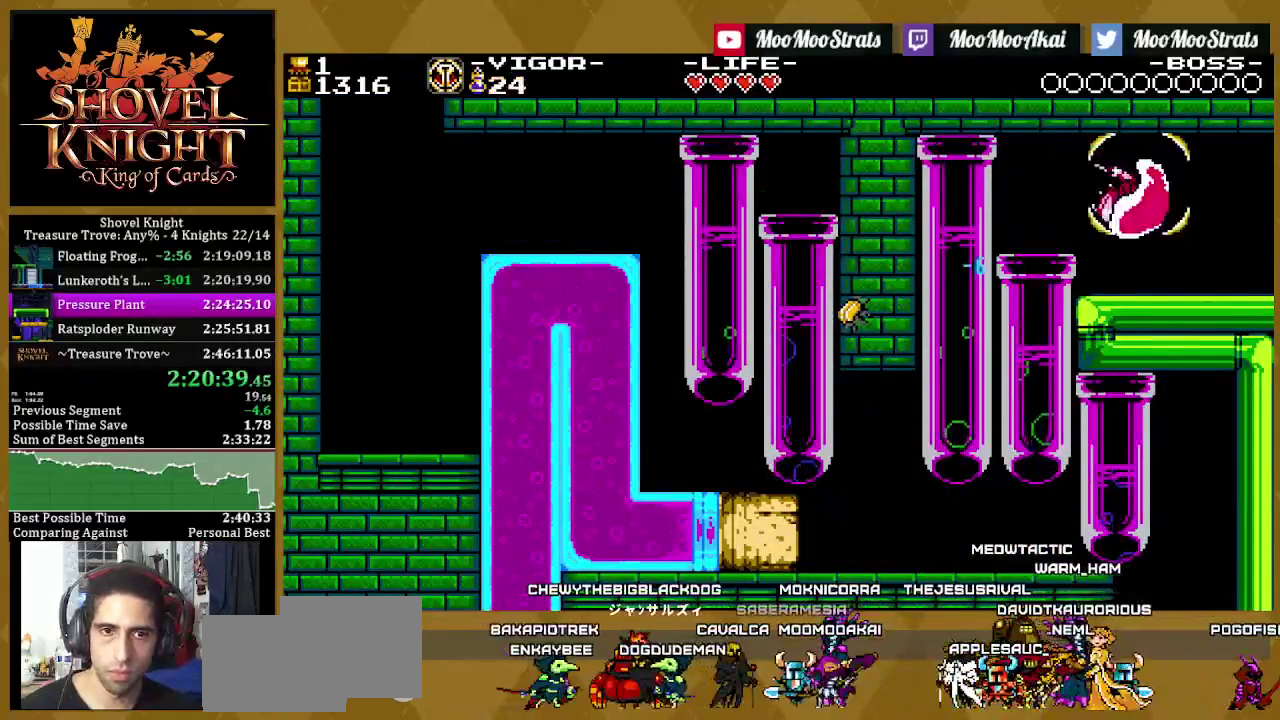
{"buttons": [], "left_stick": "center", "right_stick": "center", "events": [[67, "DPAD_RIGHT", "up"], [183, "DPAD_RIGHT", "down"], [350, "DPAD_RIGHT", "up"]]}
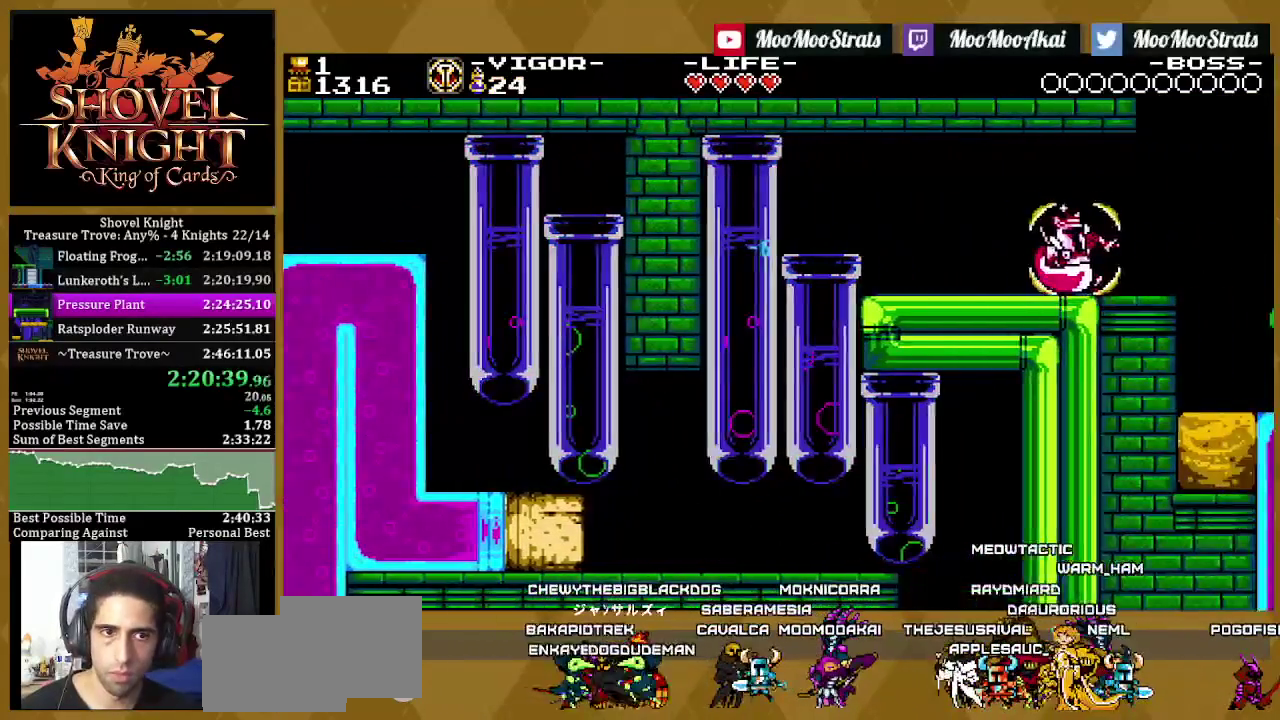
{"buttons": [], "left_stick": "center", "right_stick": "center", "events": []}
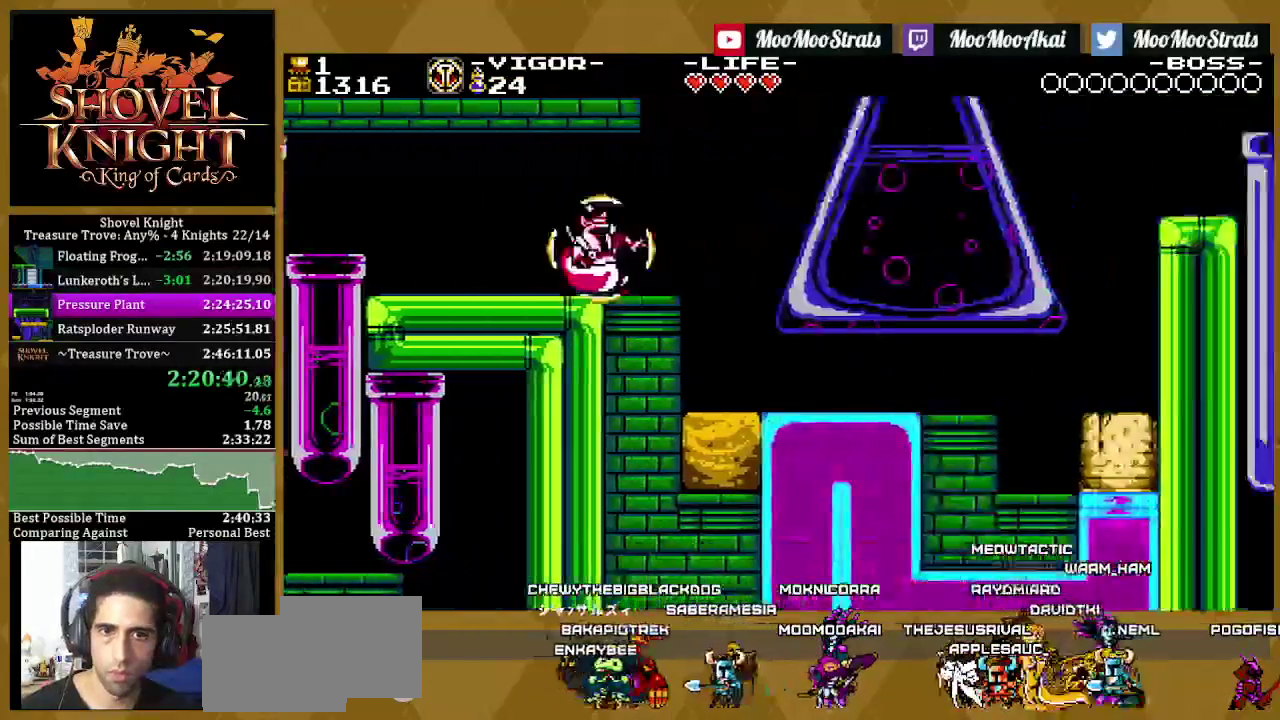
{"buttons": ["DPAD_RIGHT"], "left_stick": "center", "right_stick": "center", "events": [[367, "DPAD_RIGHT", "down"]]}
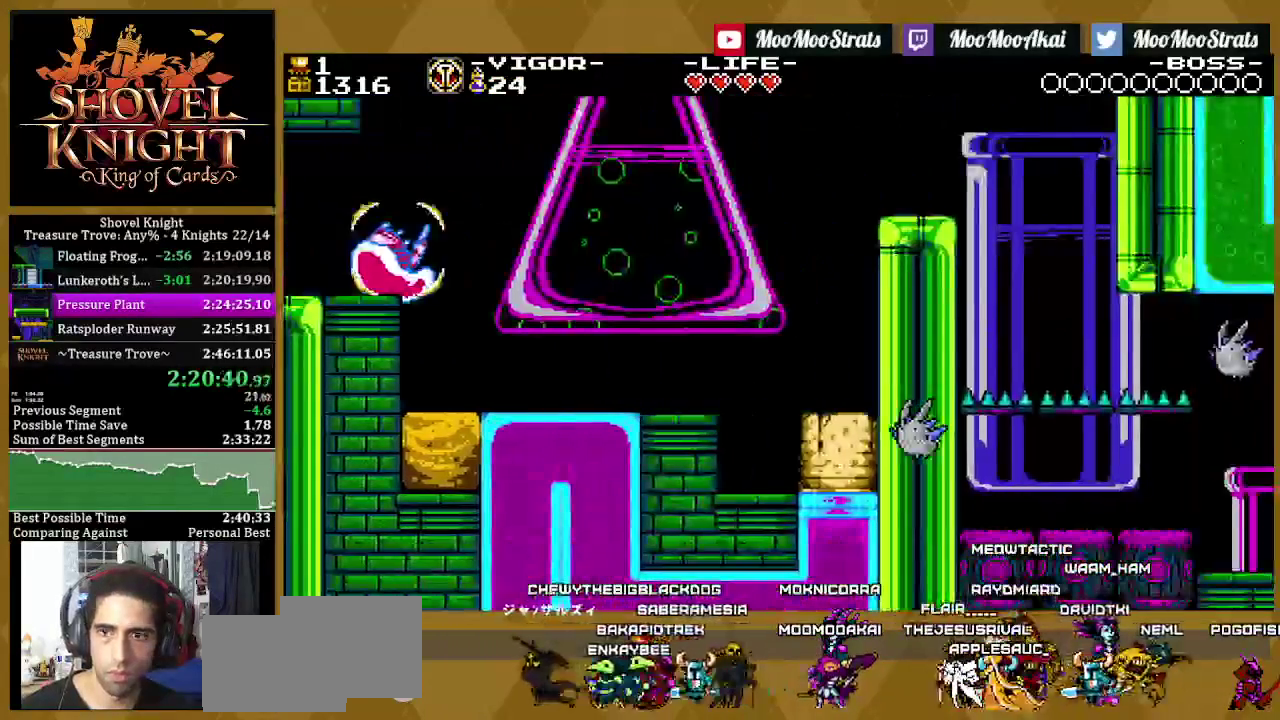
{"buttons": ["DPAD_RIGHT"], "left_stick": "center", "right_stick": "center", "events": [[17, "DPAD_RIGHT", "up"], [150, "DPAD_RIGHT", "down"], [300, "DPAD_RIGHT", "up"], [450, "DPAD_RIGHT", "down"]]}
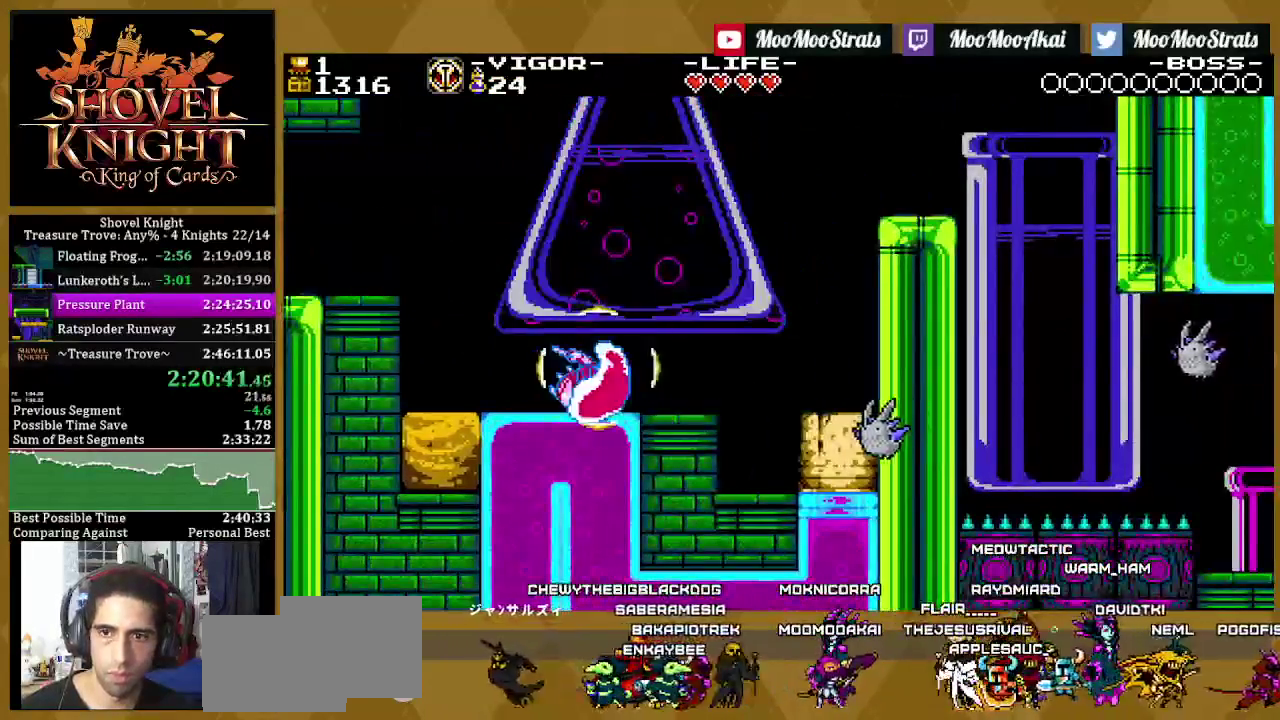
{"buttons": ["CROSS", "DPAD_RIGHT"], "left_stick": "center", "right_stick": "center", "events": [[117, "DPAD_RIGHT", "up"], [317, "DPAD_RIGHT", "down"], [417, "CROSS", "down"]]}
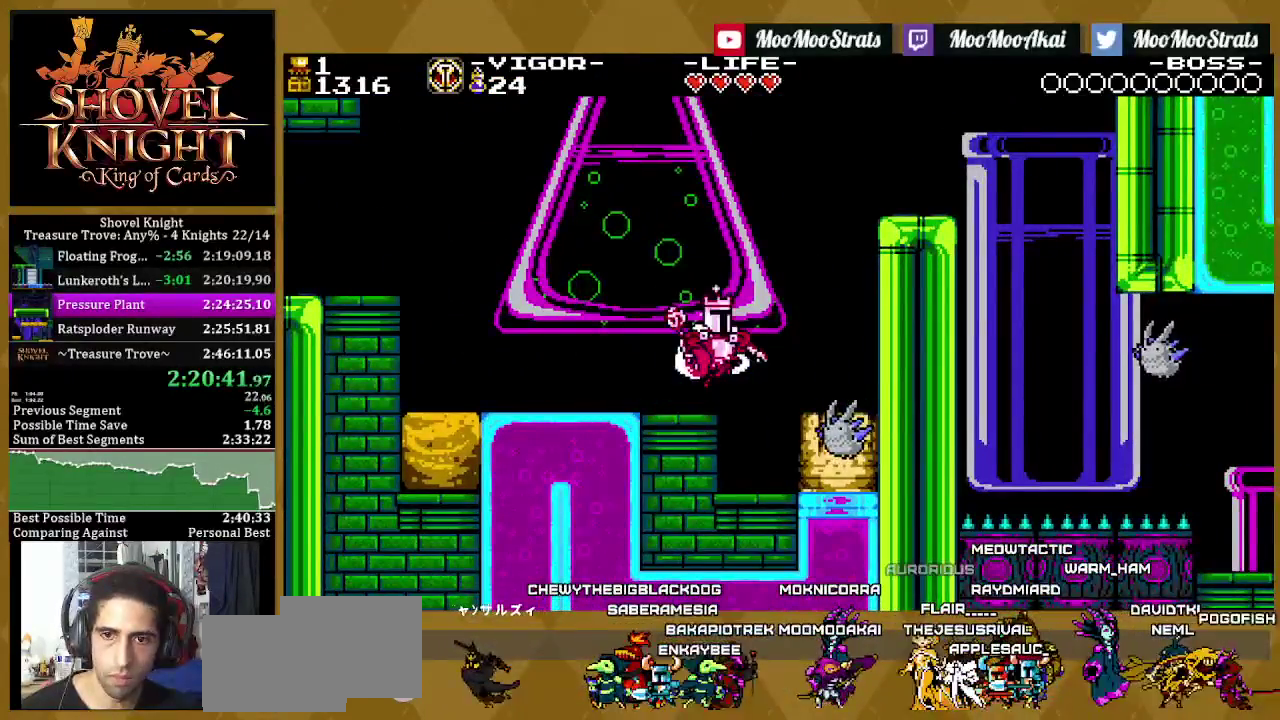
{"buttons": [], "left_stick": "center", "right_stick": "center"}
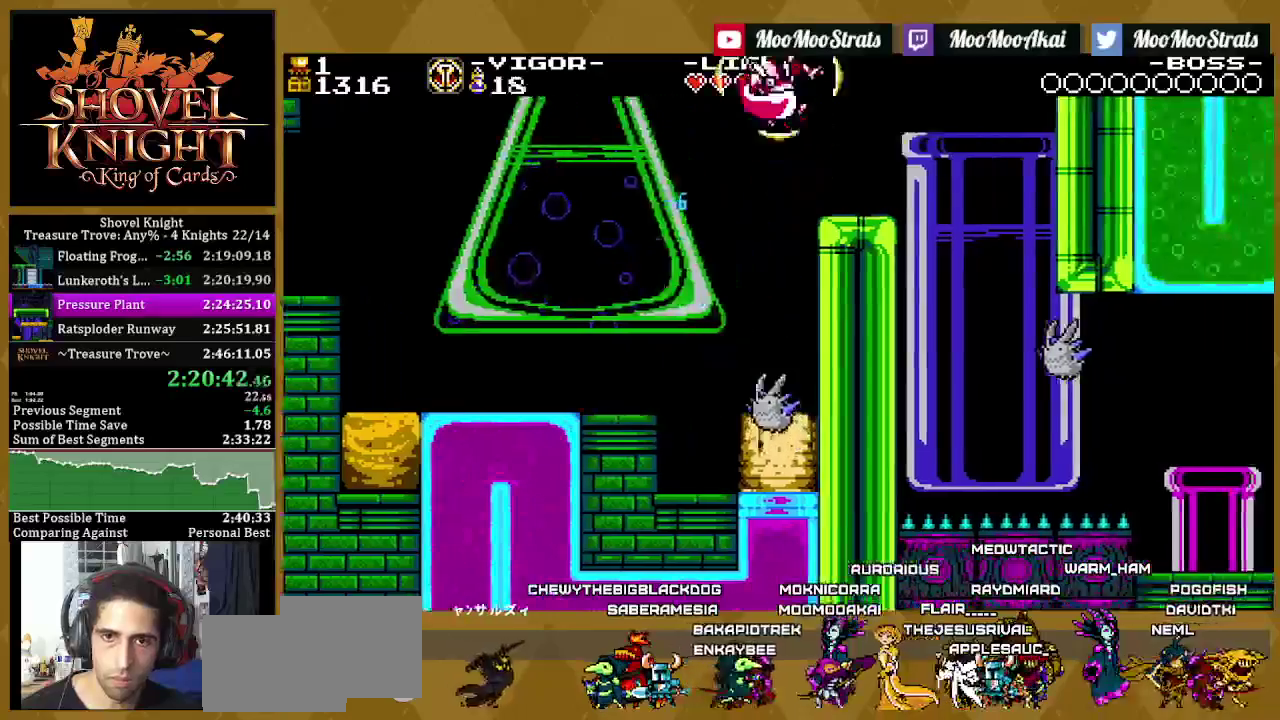
{"buttons": ["DPAD_RIGHT"], "left_stick": "center", "right_stick": "center"}
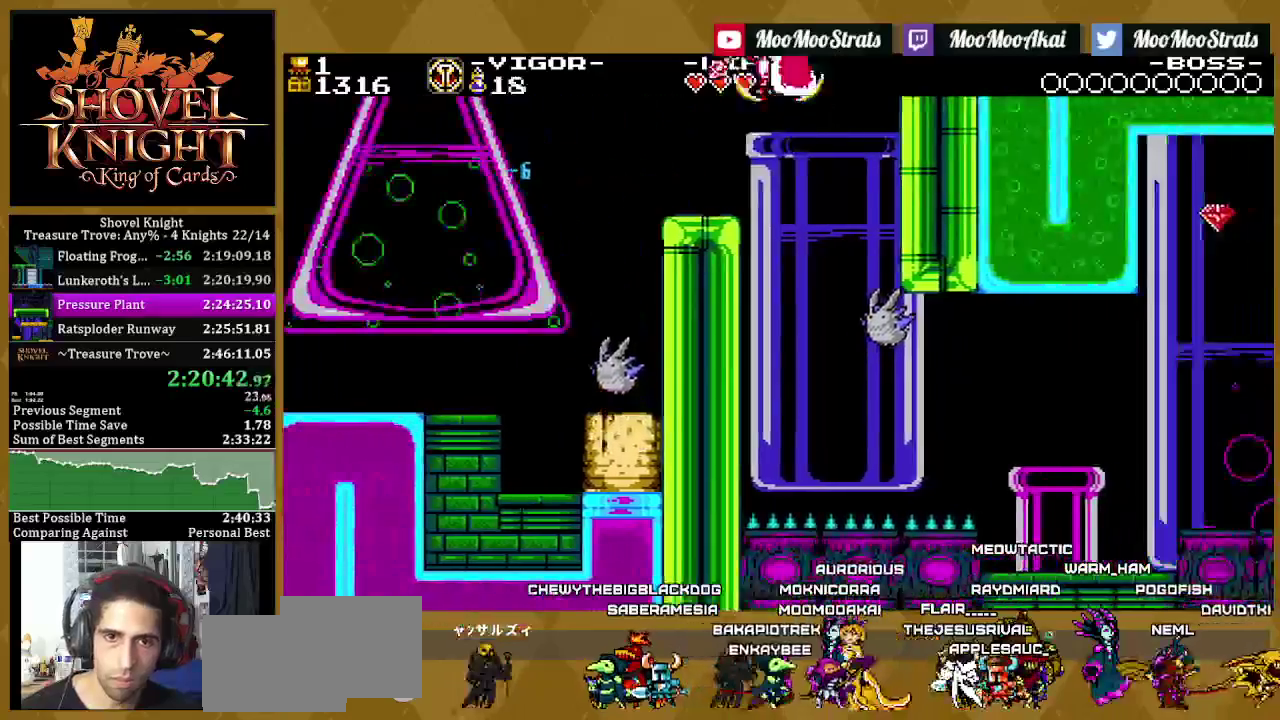
{"buttons": ["DPAD_RIGHT"], "left_stick": "center", "right_stick": "center", "events": [[400, "DPAD_RIGHT", "up"], [450, "DPAD_RIGHT", "down"]]}
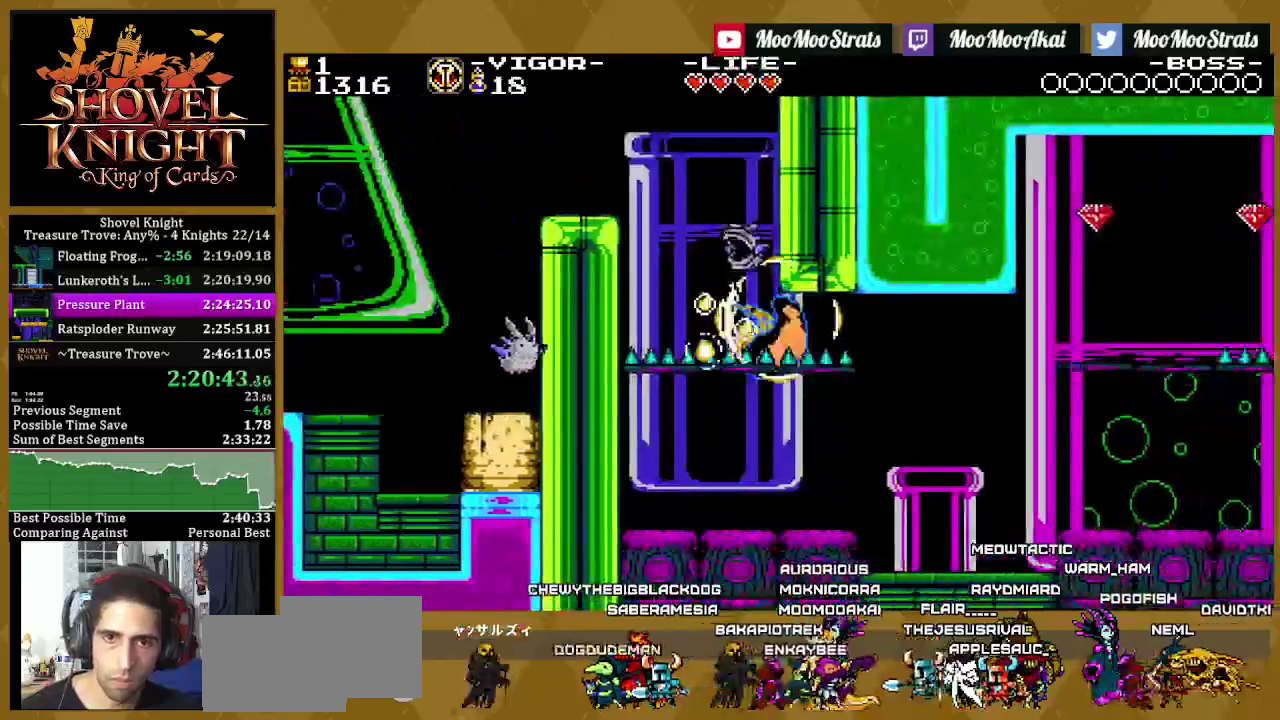
{"buttons": [], "left_stick": "center", "right_stick": "center", "events": [[500, "DPAD_RIGHT", "up"]]}
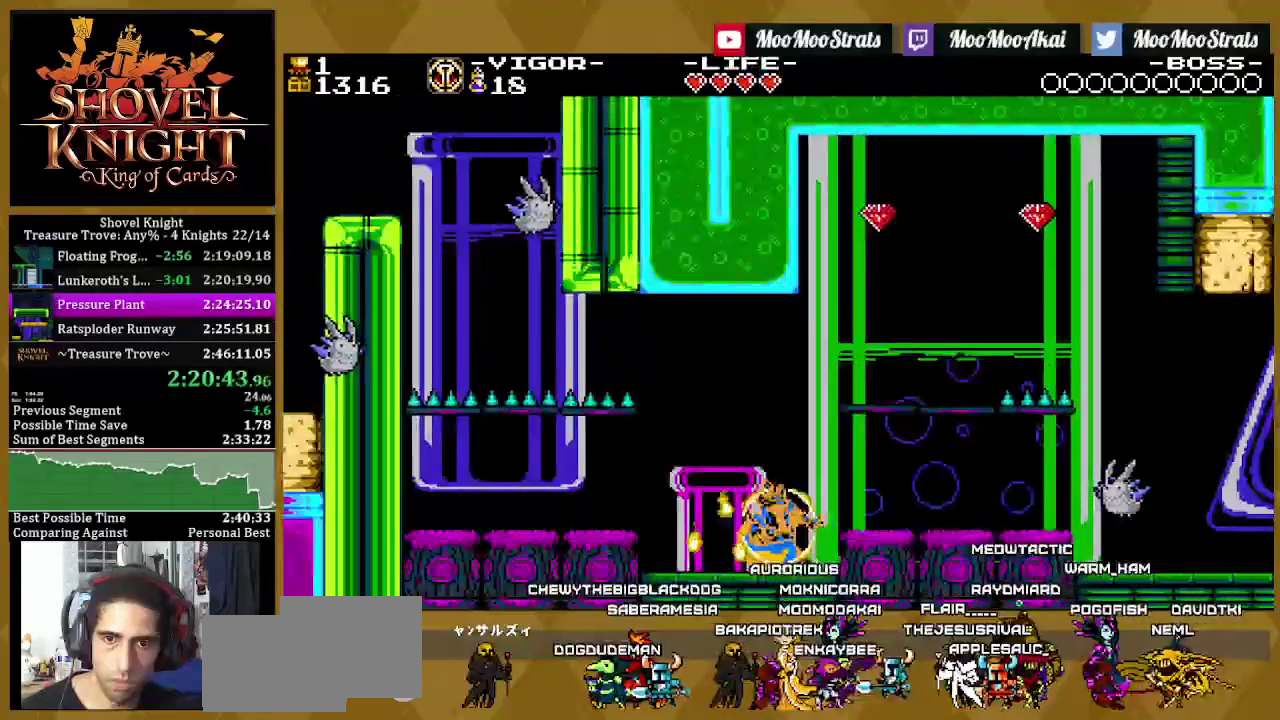
{"buttons": ["CROSS", "DPAD_RIGHT"], "left_stick": "center", "right_stick": "center", "events": [[200, "DPAD_RIGHT", "down"], [317, "CROSS", "down"]]}
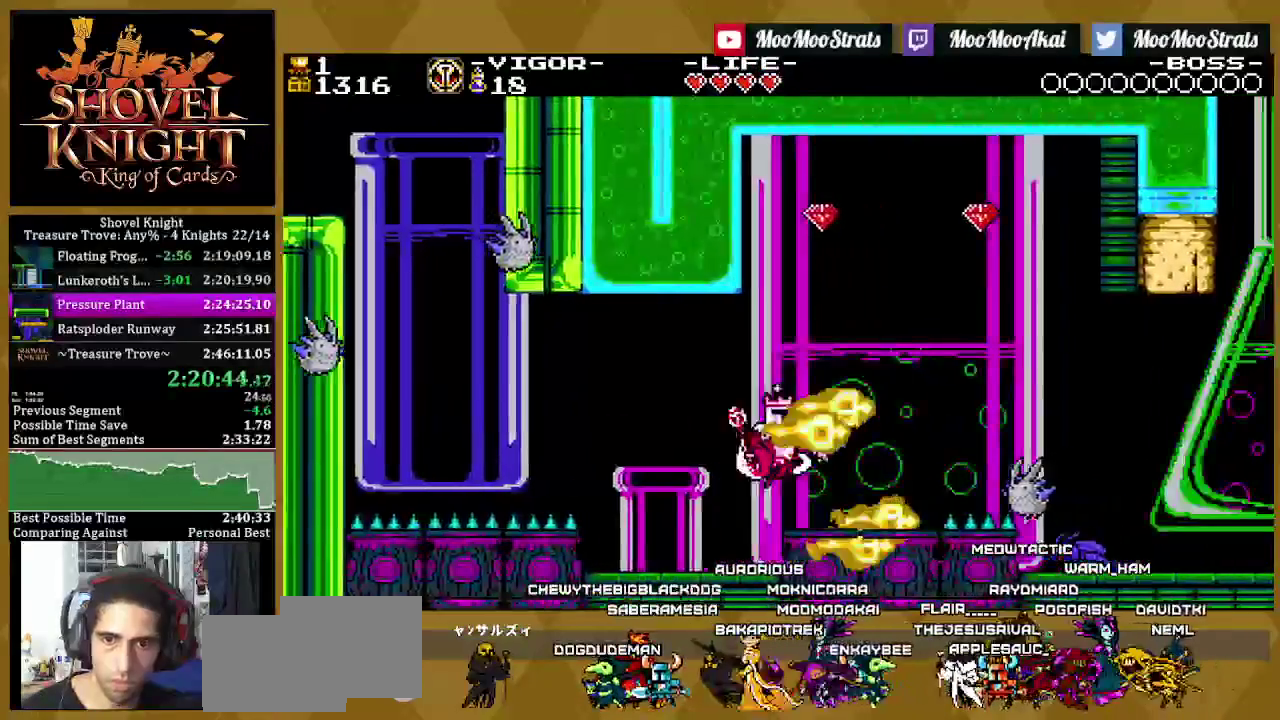
{"buttons": ["DPAD_RIGHT"], "left_stick": "center", "right_stick": "center", "events": [[150, "CROSS", "up"]]}
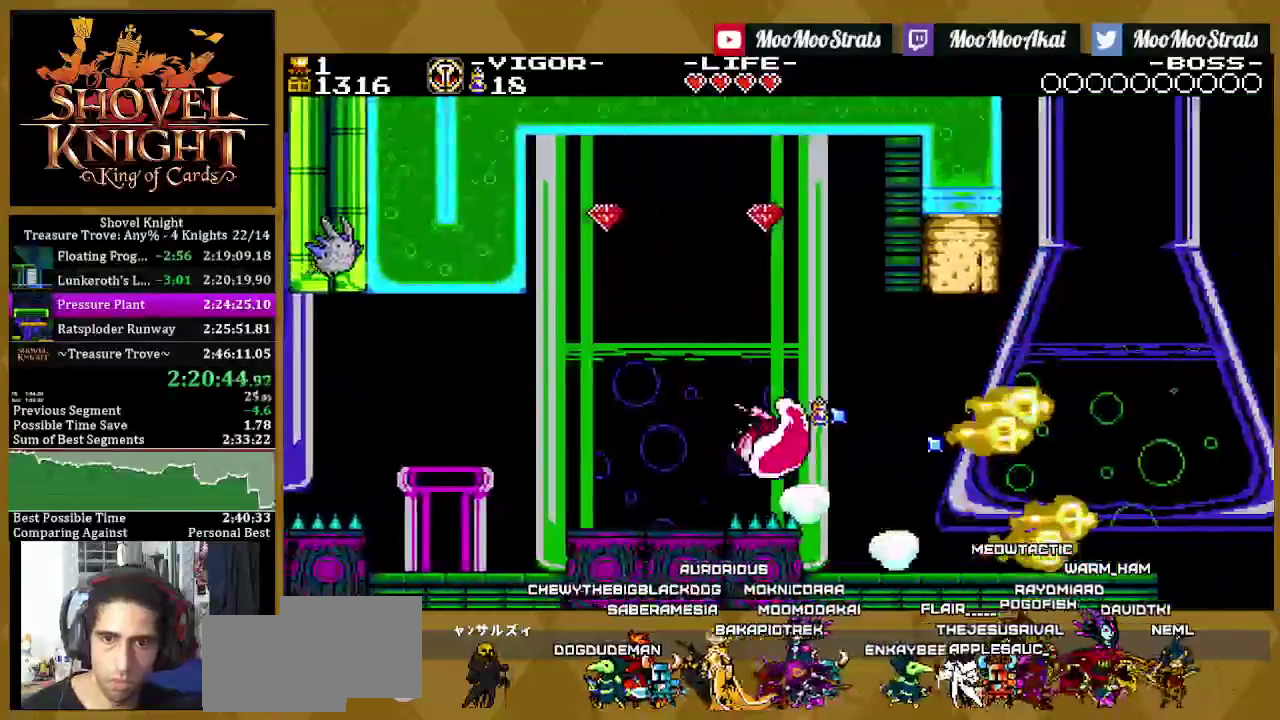
{"buttons": ["DPAD_RIGHT"], "left_stick": "center", "right_stick": "center", "events": []}
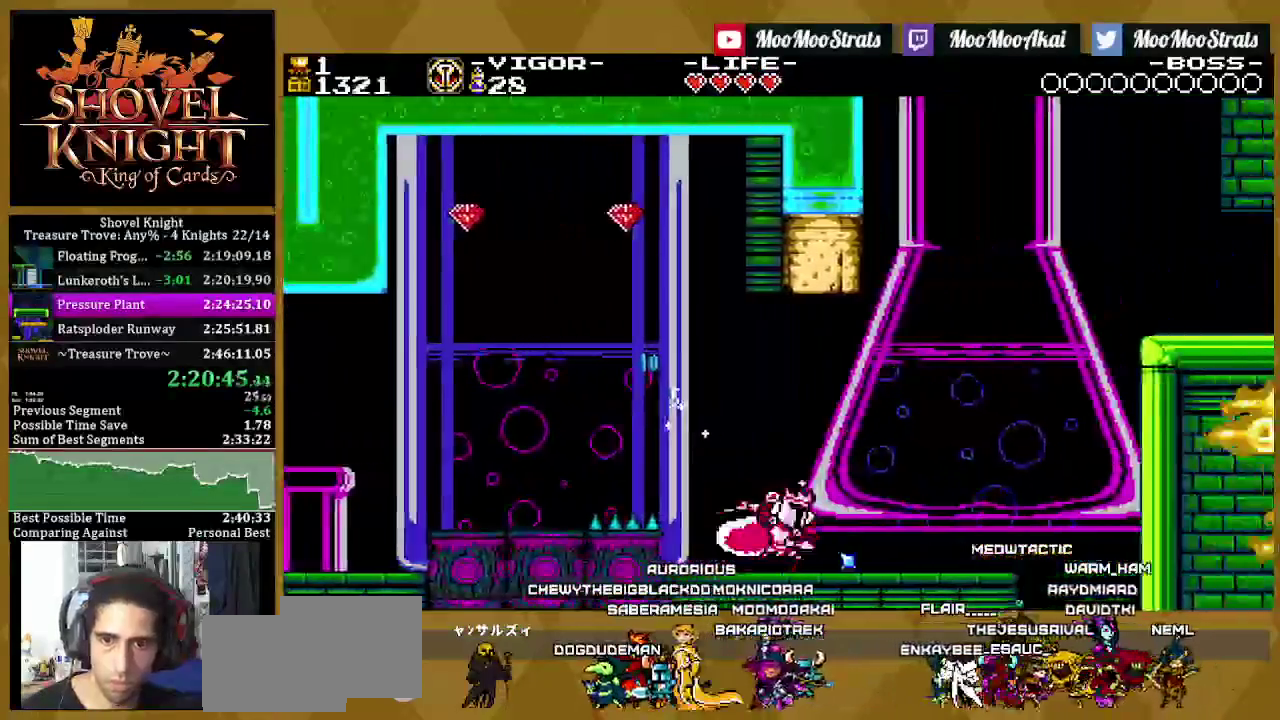
{"buttons": ["DPAD_LEFT"], "left_stick": "center", "right_stick": "center", "events": [[217, "DPAD_DOWN", "down"], [250, "DPAD_RIGHT", "up"], [267, "DPAD_LEFT", "down"], [300, "DPAD_DOWN", "up"]]}